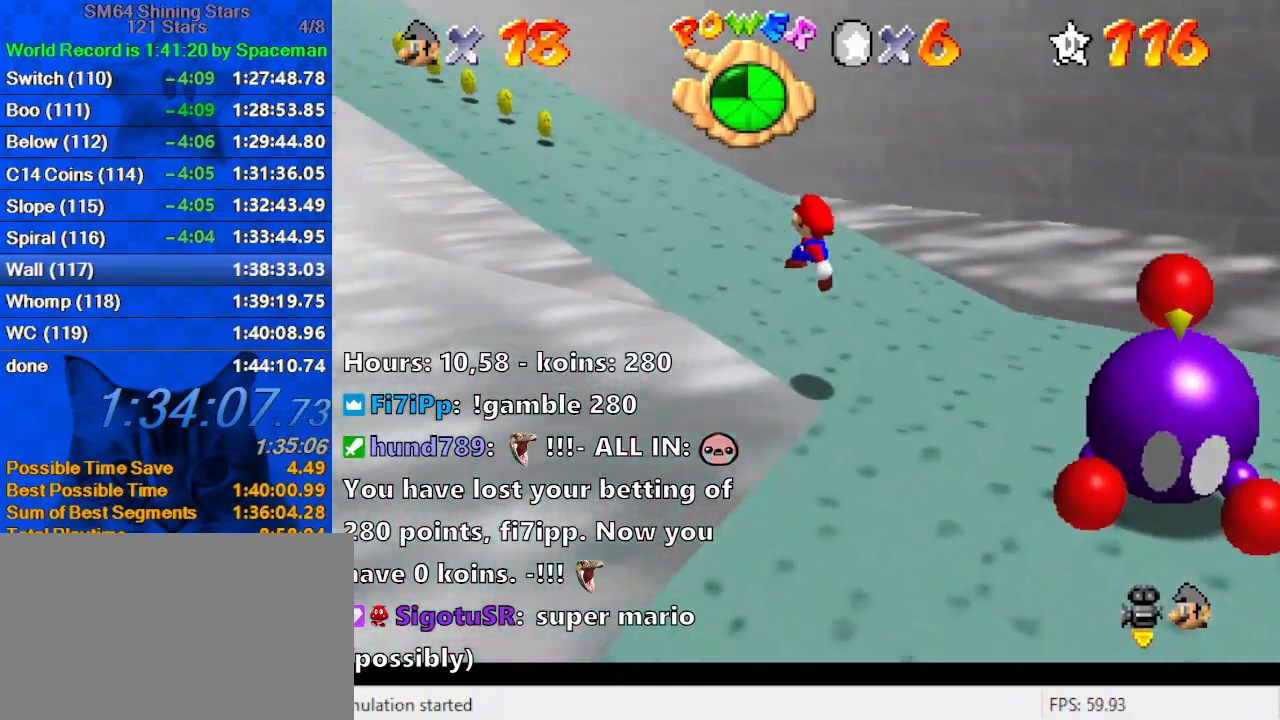
Gameplay with keyboard; each line is a JSON object with the keys held at the frame after it. "events" lists presses ("down") and releases ("up") of "a", "c", "ctrl", "d", "down", "left", "return", "right", "s", "shift", "up", "w", "x" and "y" between this image and that frame as [ms after this image, input, new state], when the widget could be followed in between. No other keys are recorded. Mouse input is not recorded.
{"keys": ["up"], "events": [[67, "ctrl", "down"], [167, "ctrl", "up"], [233, "shift", "down"], [267, "ctrl", "down"], [400, "ctrl", "up"], [400, "shift", "up"], [433, "left", "up"]]}
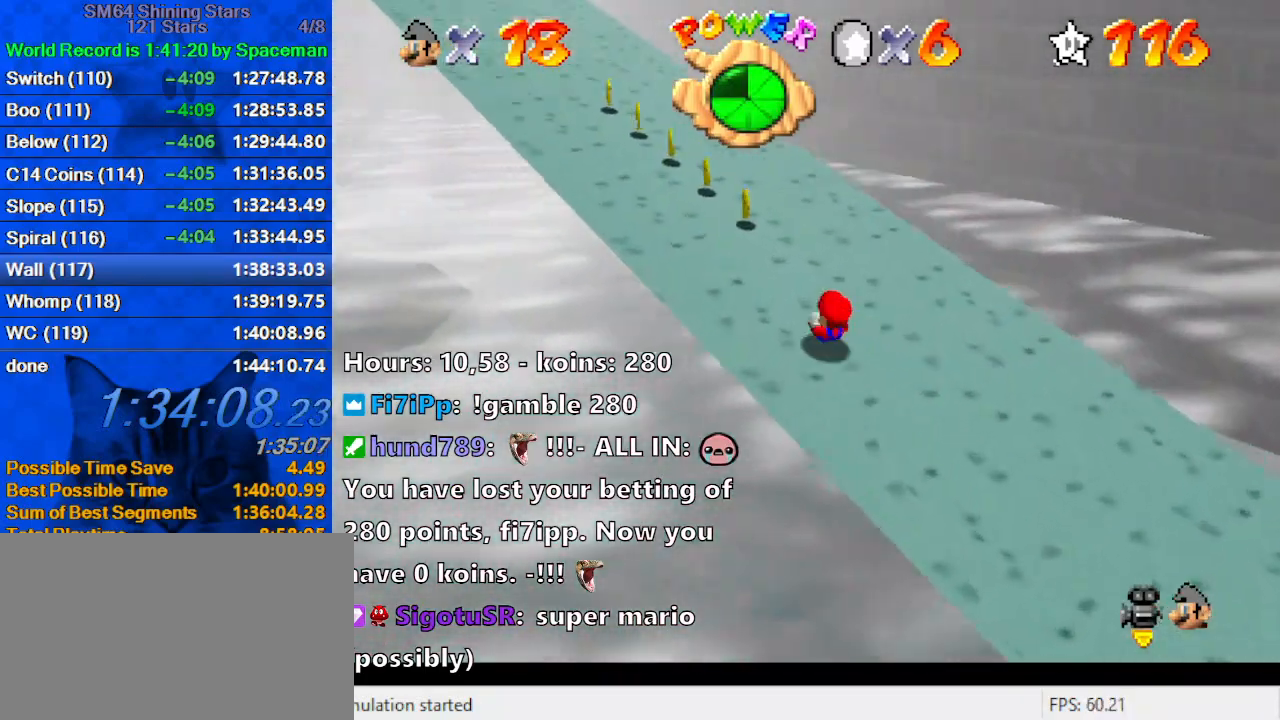
{"keys": ["ctrl", "left", "up"], "events": [[133, "left", "down"], [267, "shift", "down"], [367, "shift", "up"], [467, "ctrl", "down"]]}
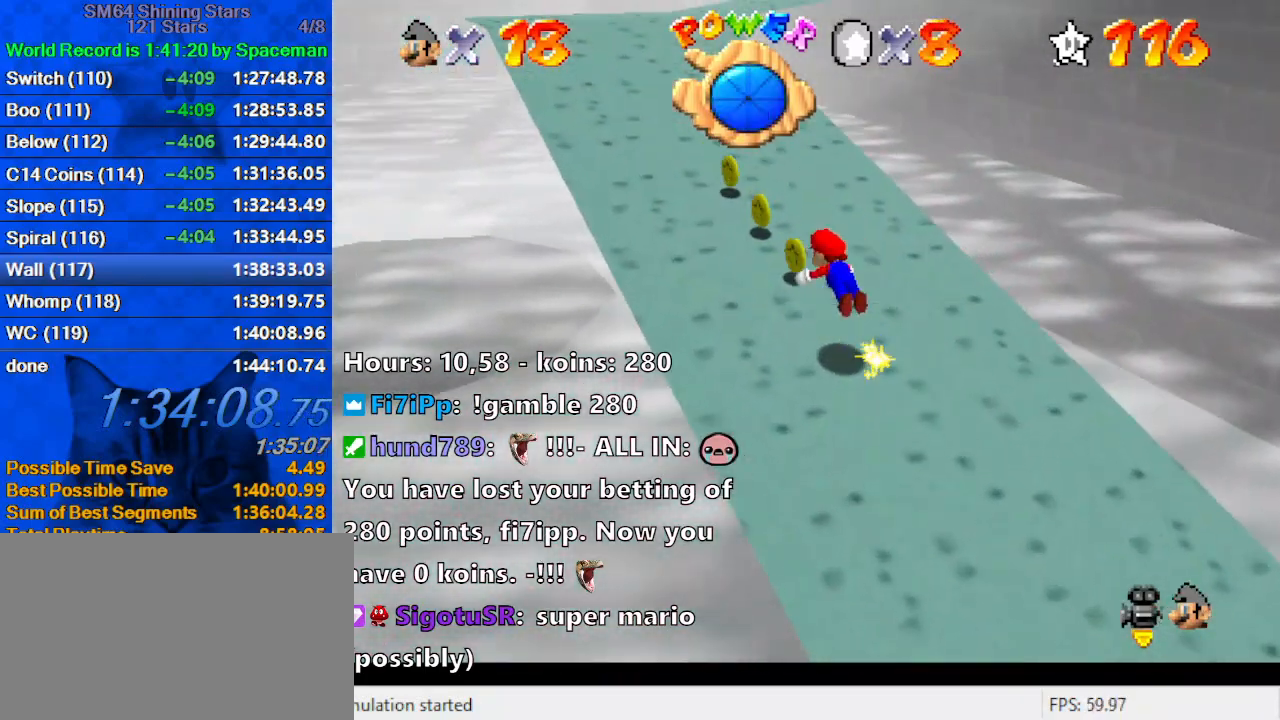
{"keys": ["up"], "events": [[100, "ctrl", "up"], [167, "shift", "down"], [200, "ctrl", "down"], [400, "ctrl", "up"], [400, "shift", "up"], [433, "left", "up"]]}
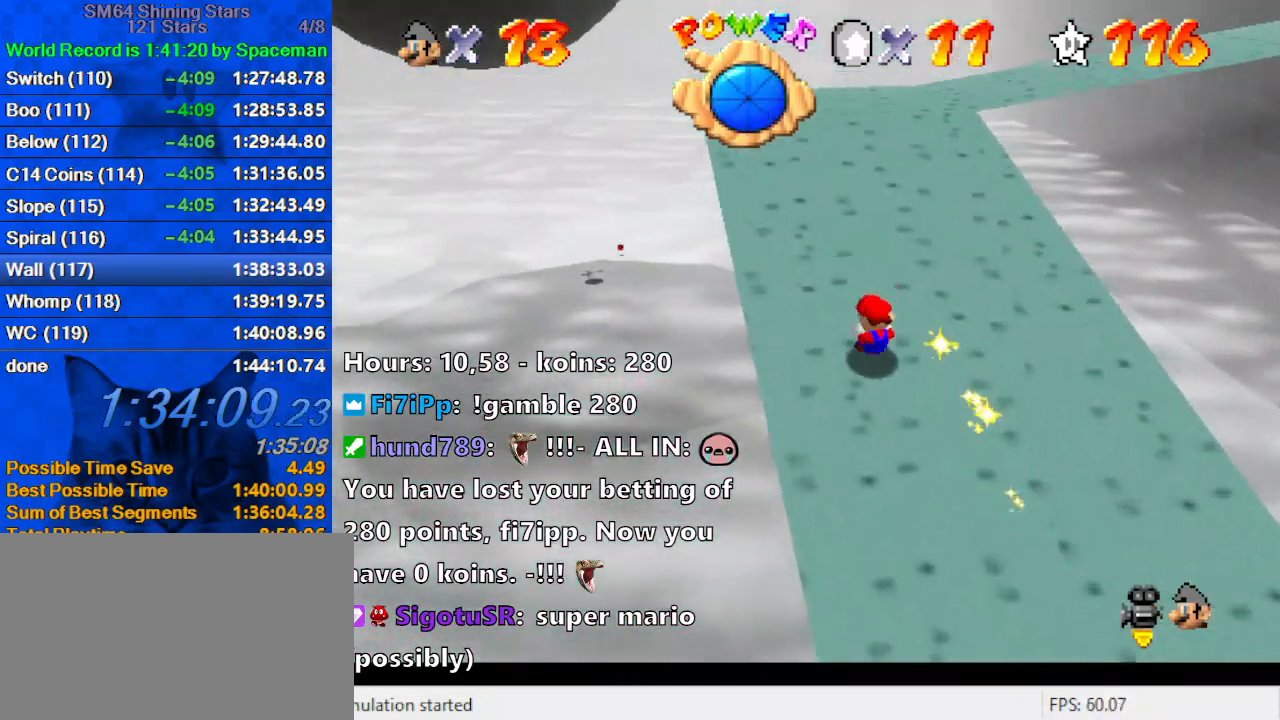
{"keys": ["shift", "up"], "events": [[133, "ctrl", "down"], [200, "ctrl", "up"], [367, "ctrl", "down"], [400, "shift", "down"], [500, "ctrl", "up"]]}
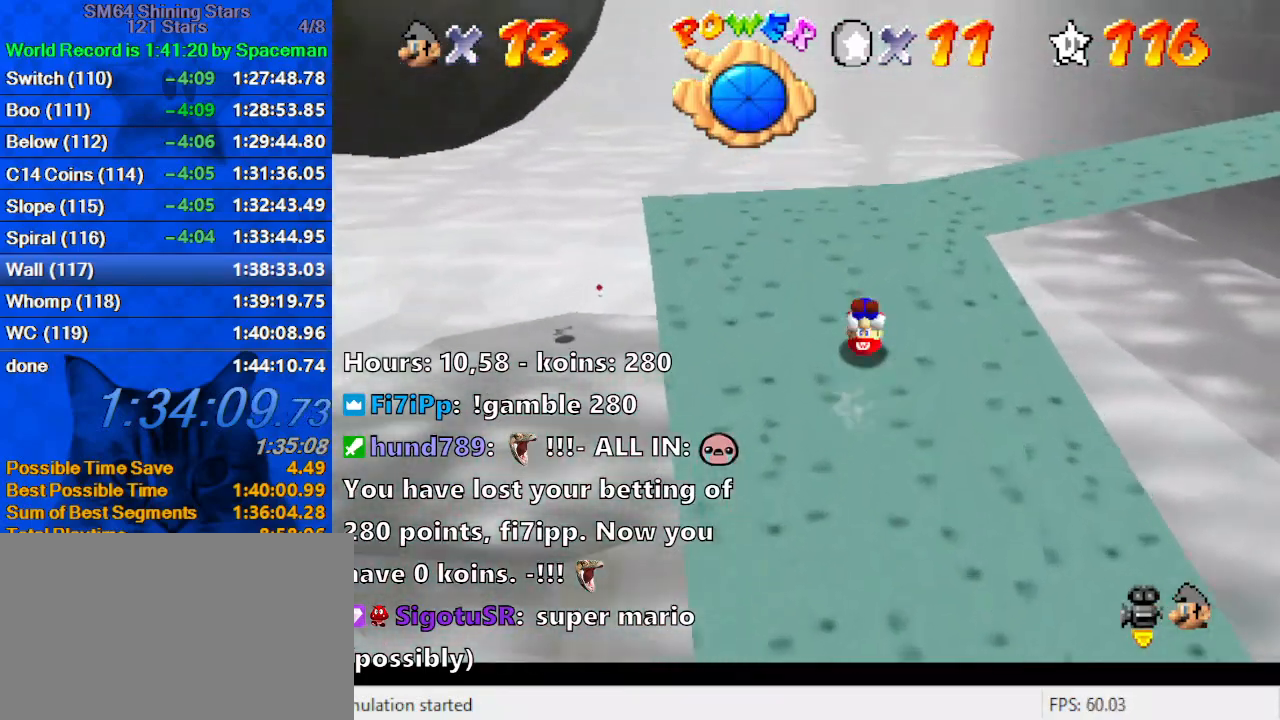
{"keys": ["right", "up"], "events": [[33, "shift", "up"], [133, "a", "down"], [233, "a", "up"], [267, "a", "down"], [467, "a", "up"], [467, "right", "down"]]}
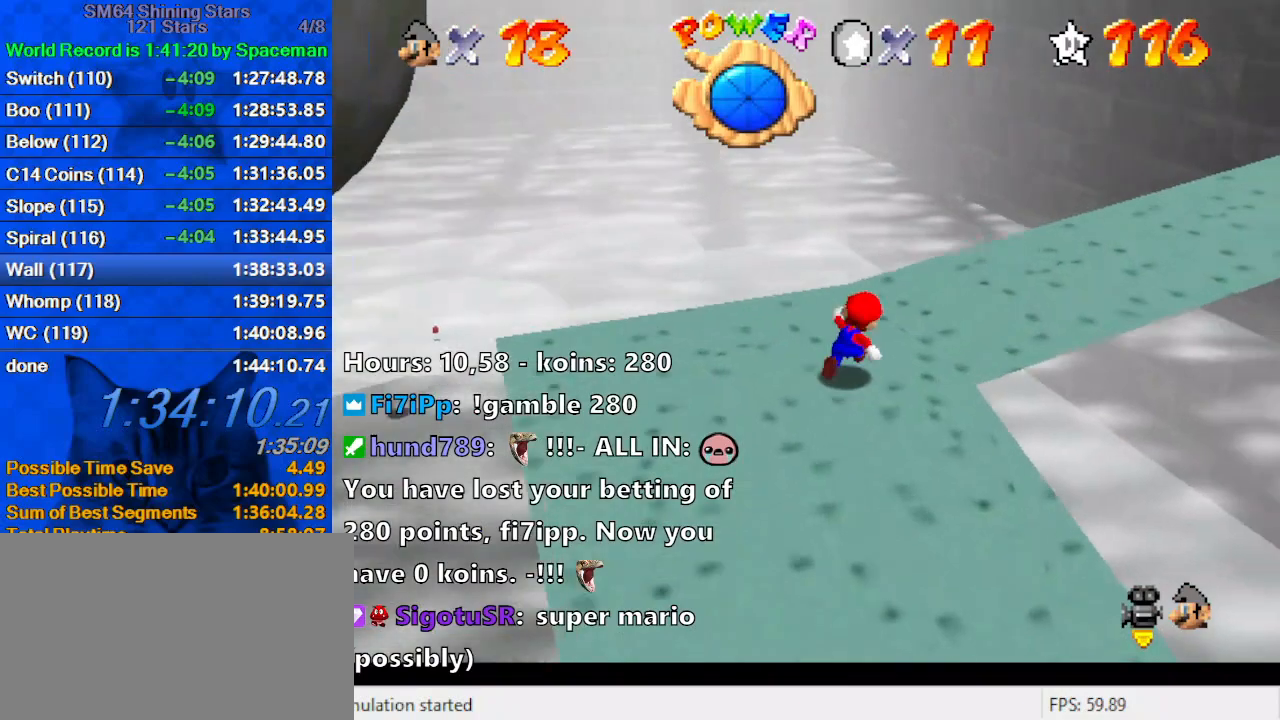
{"keys": ["ctrl", "right", "up"], "events": [[200, "shift", "down"], [300, "shift", "up"], [467, "ctrl", "down"]]}
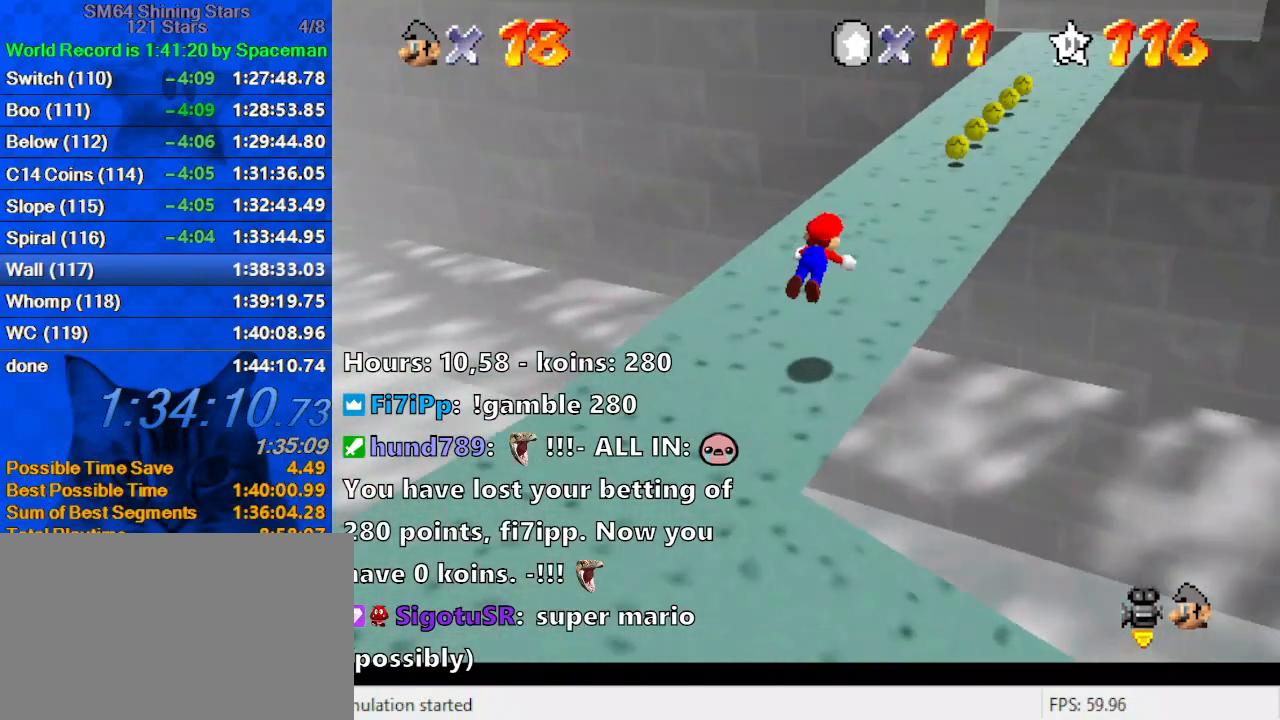
{"keys": ["up"], "events": [[33, "ctrl", "up"], [33, "right", "up"], [200, "shift", "down"], [267, "ctrl", "down"], [300, "right", "down"], [400, "shift", "up"], [433, "ctrl", "up"], [500, "right", "up"]]}
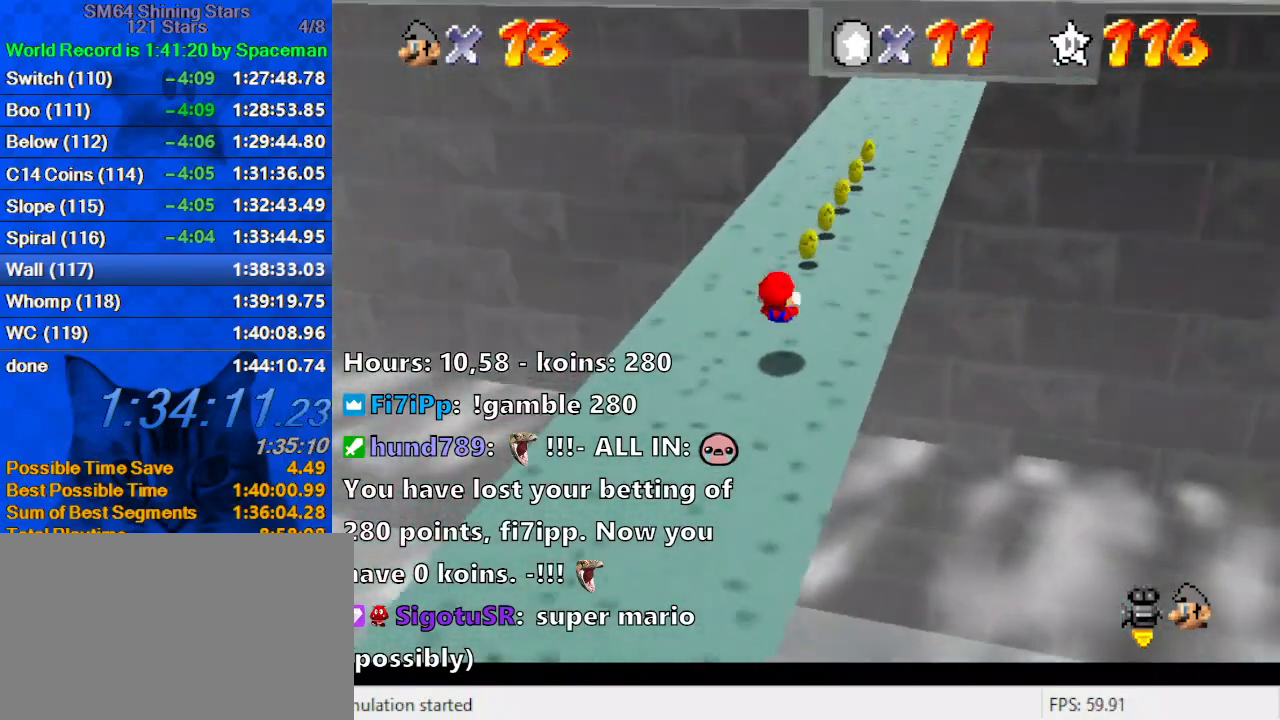
{"keys": ["shift", "up"], "events": [[167, "right", "down"], [300, "right", "up"], [467, "shift", "down"]]}
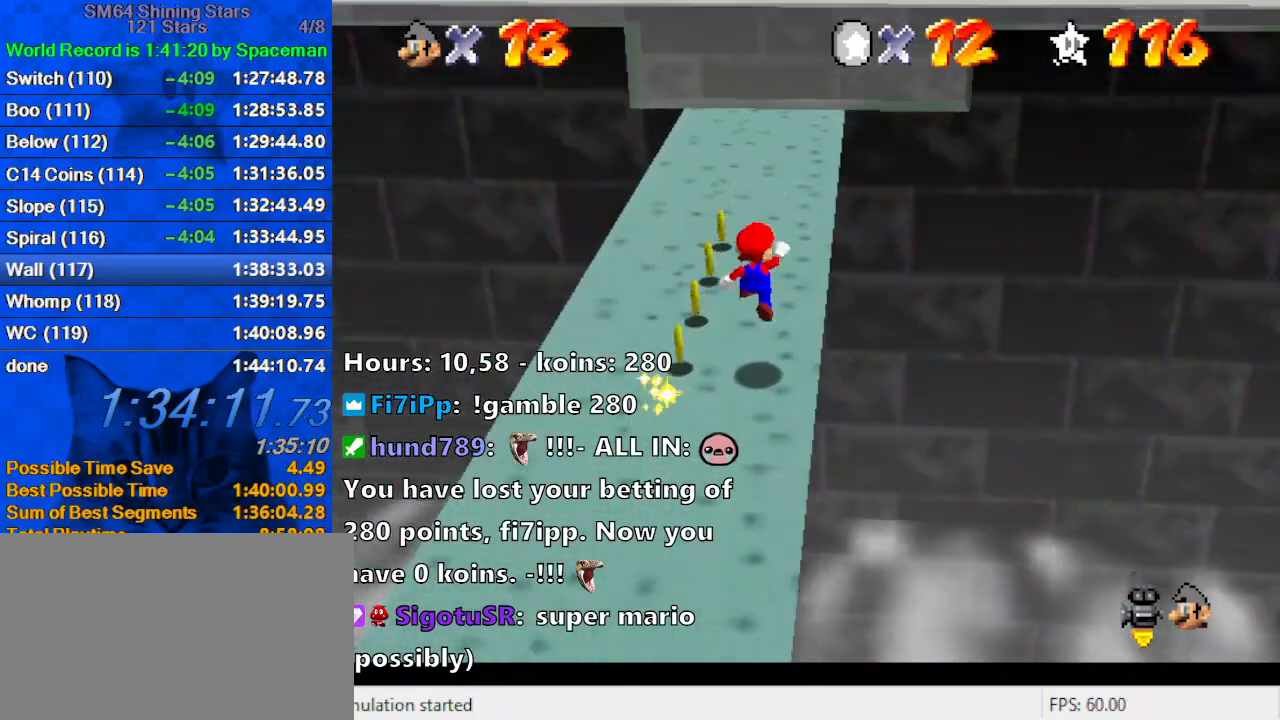
{"keys": ["d", "up"], "events": [[100, "ctrl", "down"], [233, "ctrl", "up"], [233, "shift", "up"], [267, "d", "down"], [367, "d", "up"], [433, "d", "down"]]}
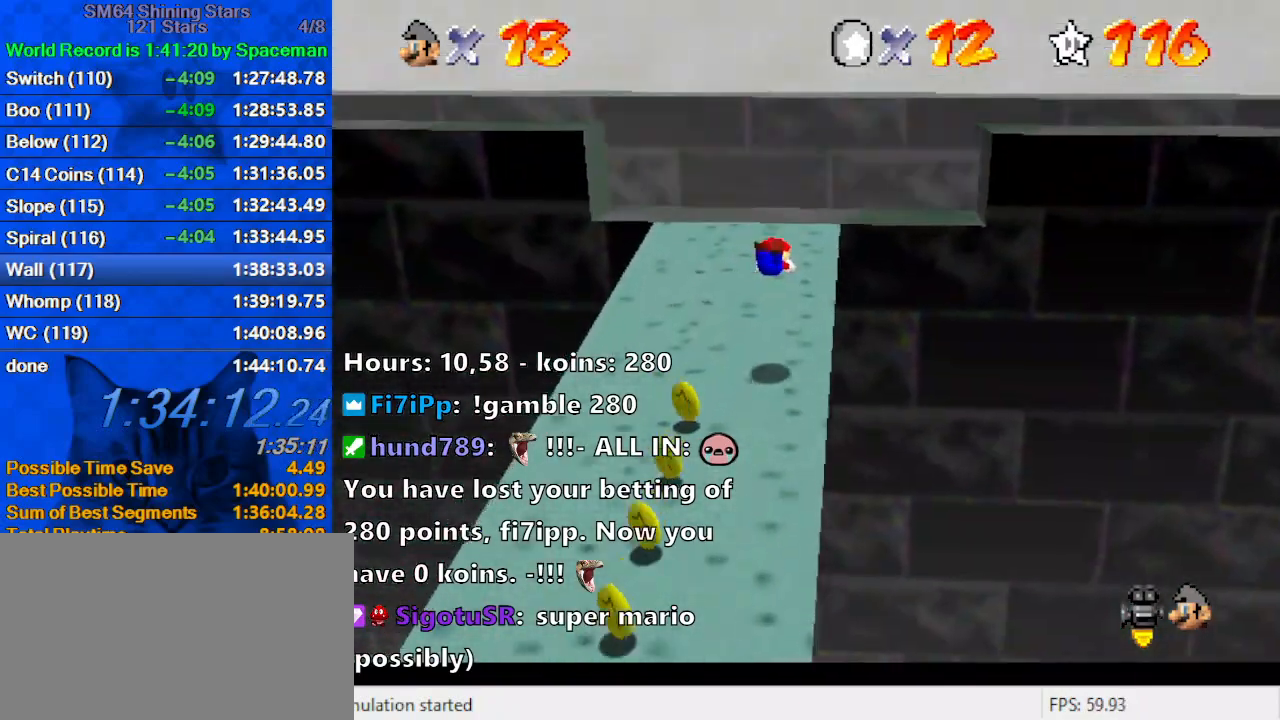
{"keys": ["d", "left", "up"], "events": [[67, "d", "up"], [200, "ctrl", "down"], [200, "shift", "down"], [300, "left", "down"], [333, "ctrl", "up"], [333, "left", "up"], [333, "shift", "up"], [400, "d", "down"], [433, "left", "down"]]}
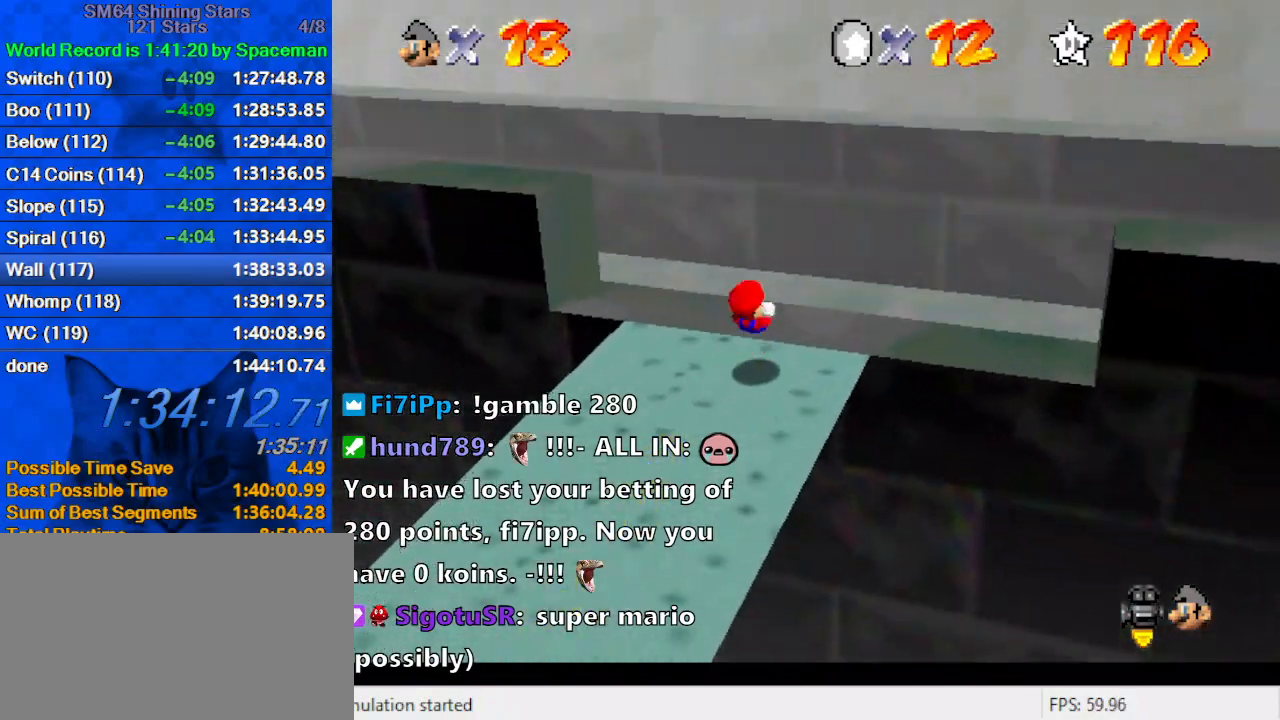
{"keys": ["d", "up"], "events": [[33, "d", "up"], [67, "d", "down"], [133, "left", "up"], [167, "d", "up"], [267, "d", "down"], [367, "d", "up"], [433, "d", "down"]]}
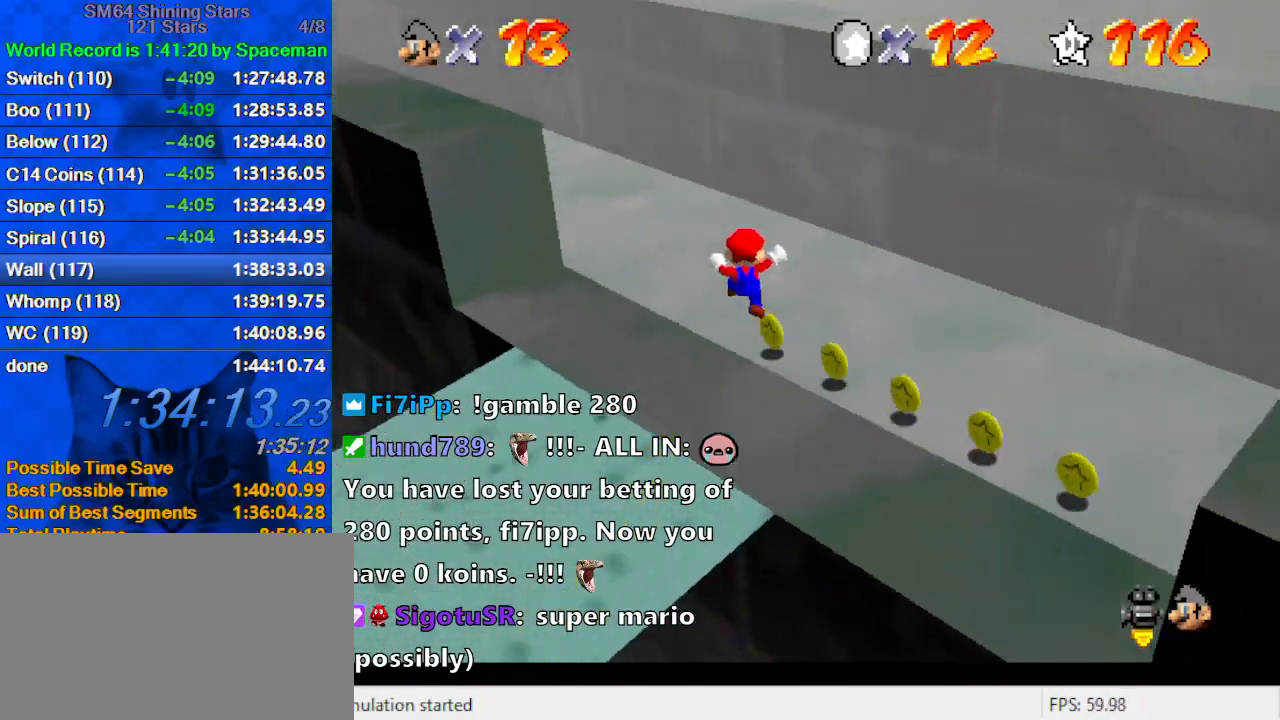
{"keys": ["ctrl", "up"], "events": [[33, "d", "up"], [100, "d", "down"], [233, "d", "up"], [500, "ctrl", "down"]]}
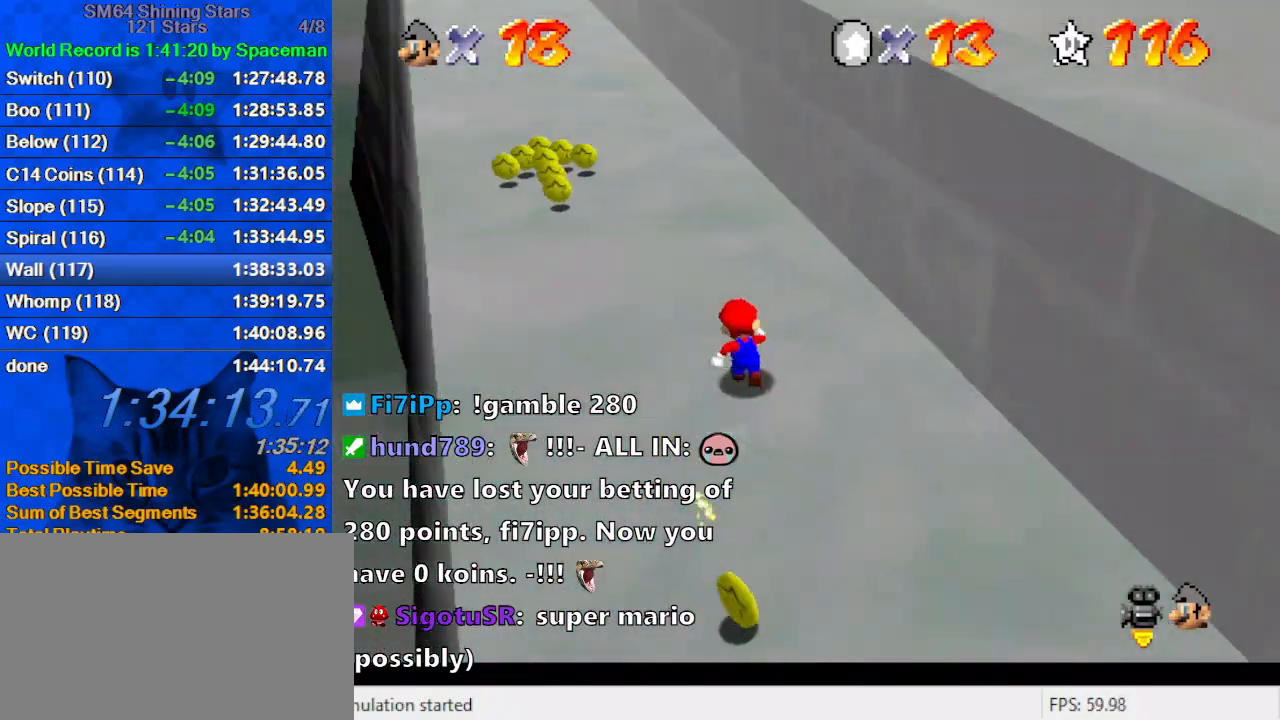
{"keys": ["ctrl", "shift", "up"], "events": [[133, "ctrl", "up"], [367, "ctrl", "down"], [367, "shift", "down"]]}
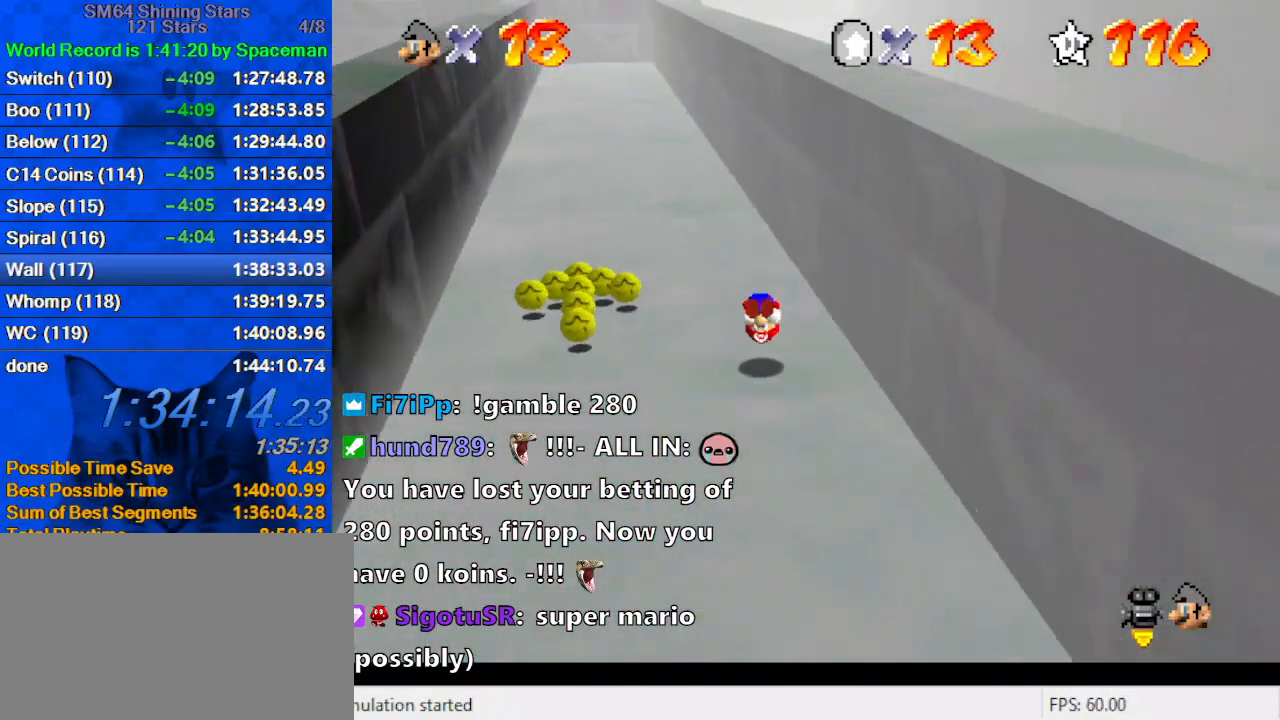
{"keys": ["ctrl", "shift", "up"], "events": [[67, "ctrl", "up"], [433, "ctrl", "down"], [433, "up", "up"], [500, "up", "down"]]}
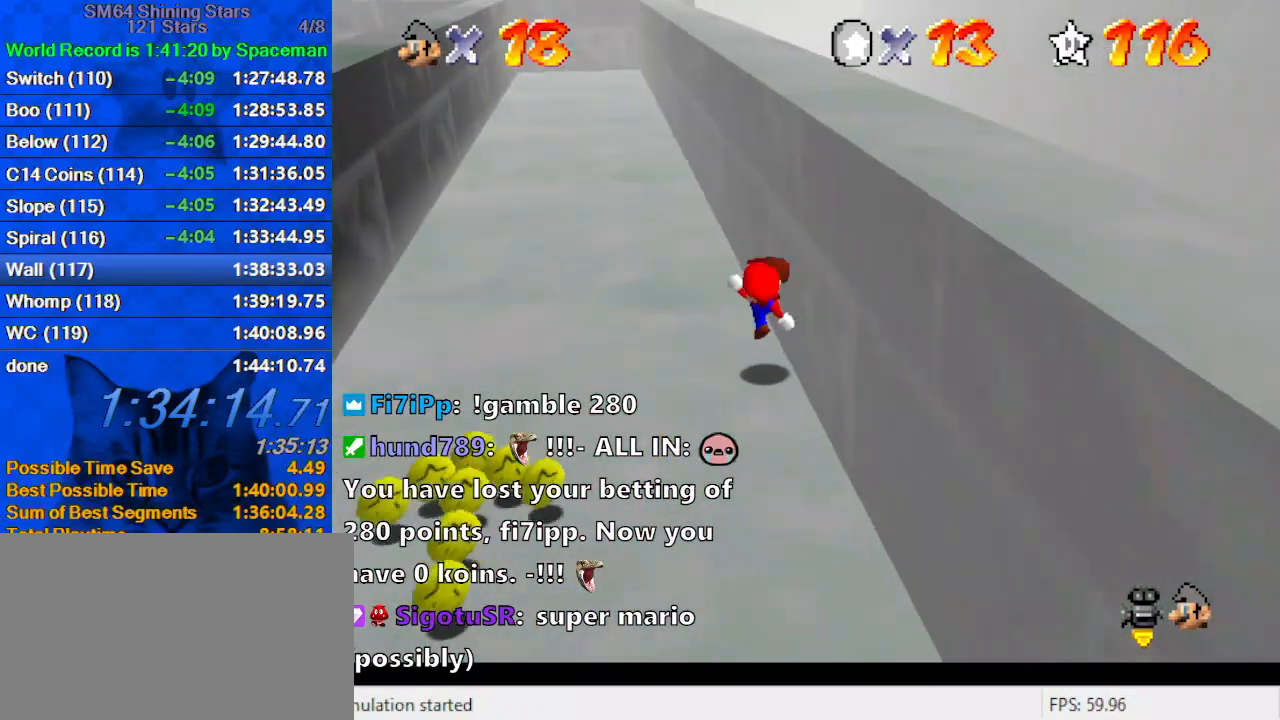
{"keys": ["up"], "events": [[33, "shift", "up"], [67, "ctrl", "up"], [267, "shift", "down"], [367, "shift", "up"]]}
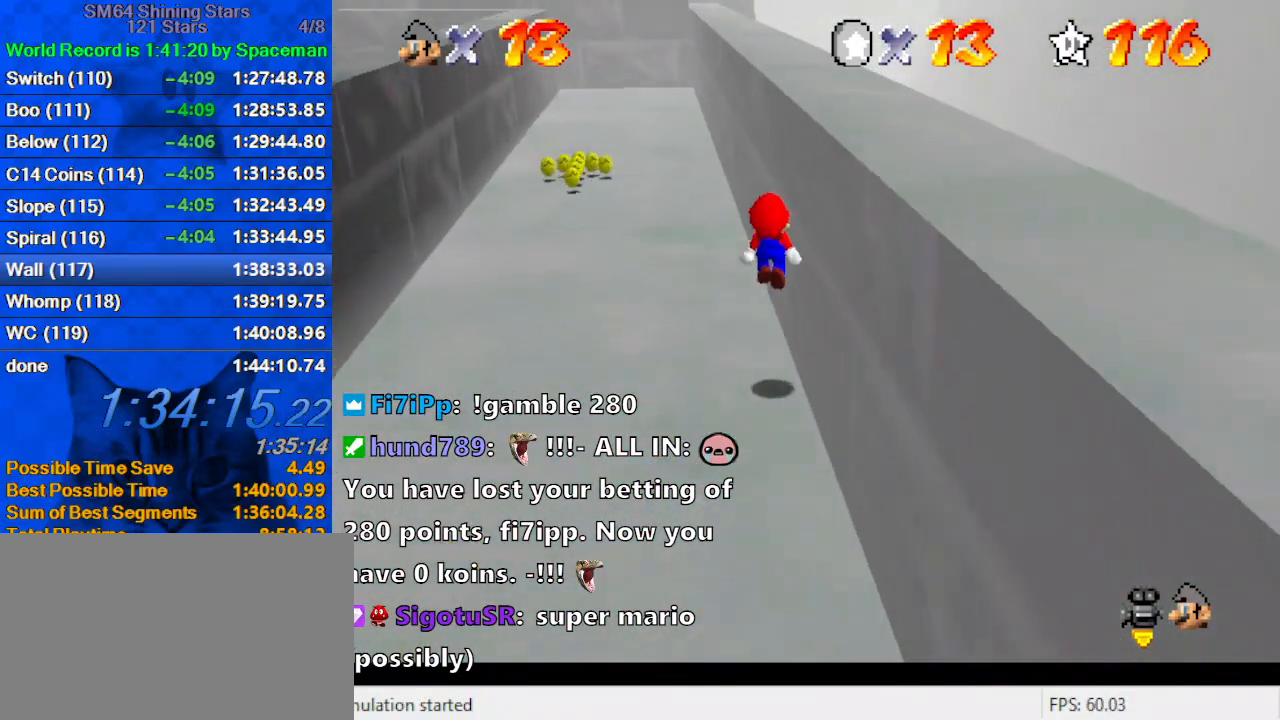
{"keys": ["ctrl", "up"], "events": [[433, "ctrl", "down"], [433, "shift", "down"], [500, "shift", "up"]]}
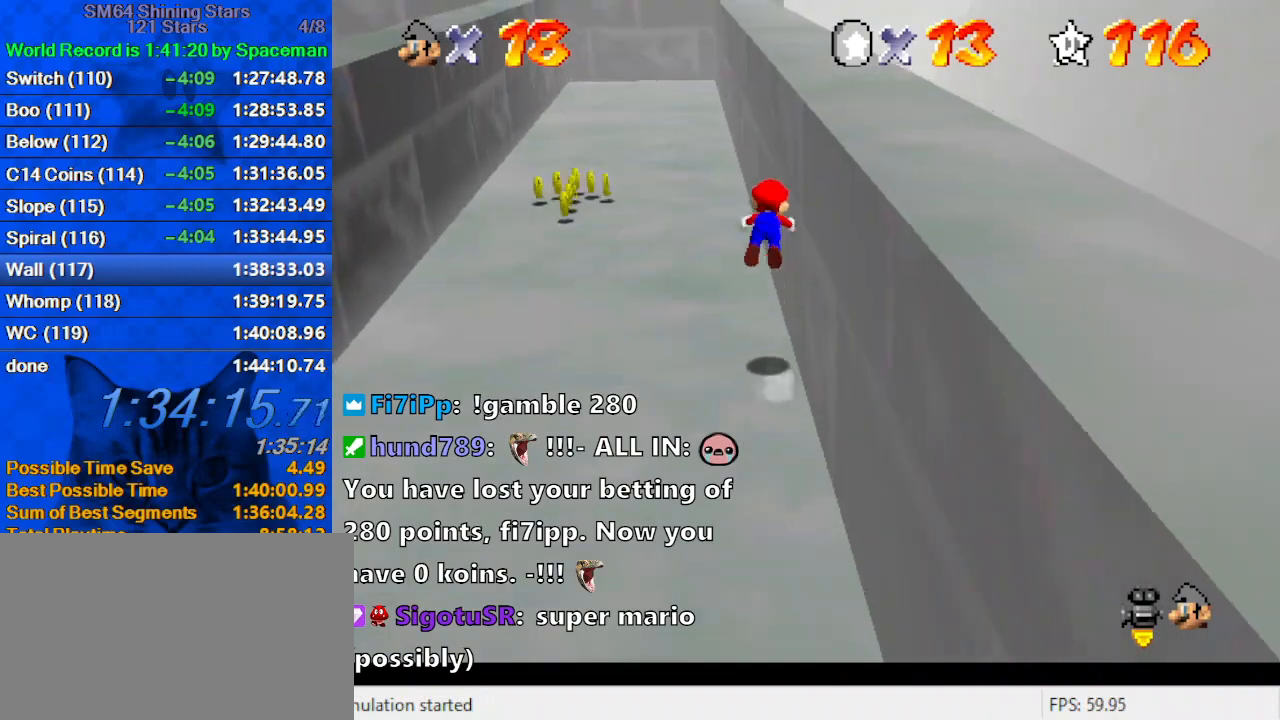
{"keys": ["up"], "events": [[67, "ctrl", "up"], [100, "d", "down"], [233, "d", "up"]]}
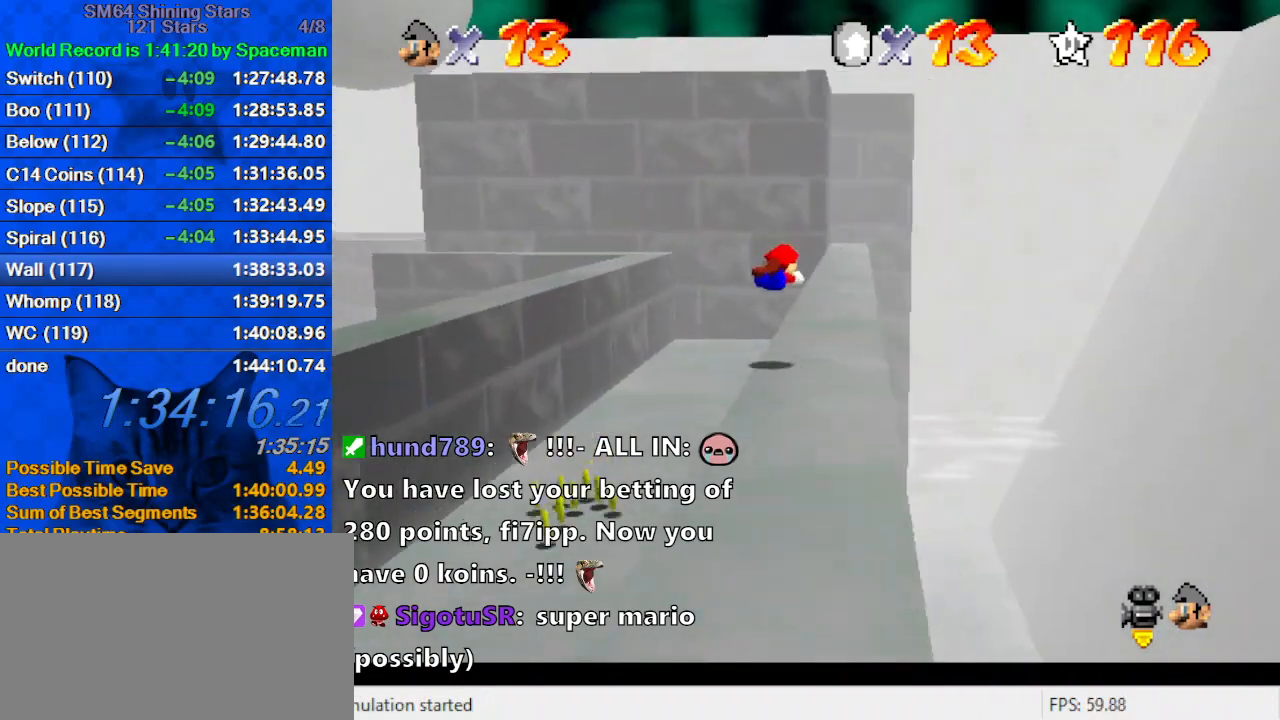
{"keys": ["left", "up"], "events": [[367, "shift", "down"], [433, "left", "down"], [433, "shift", "up"]]}
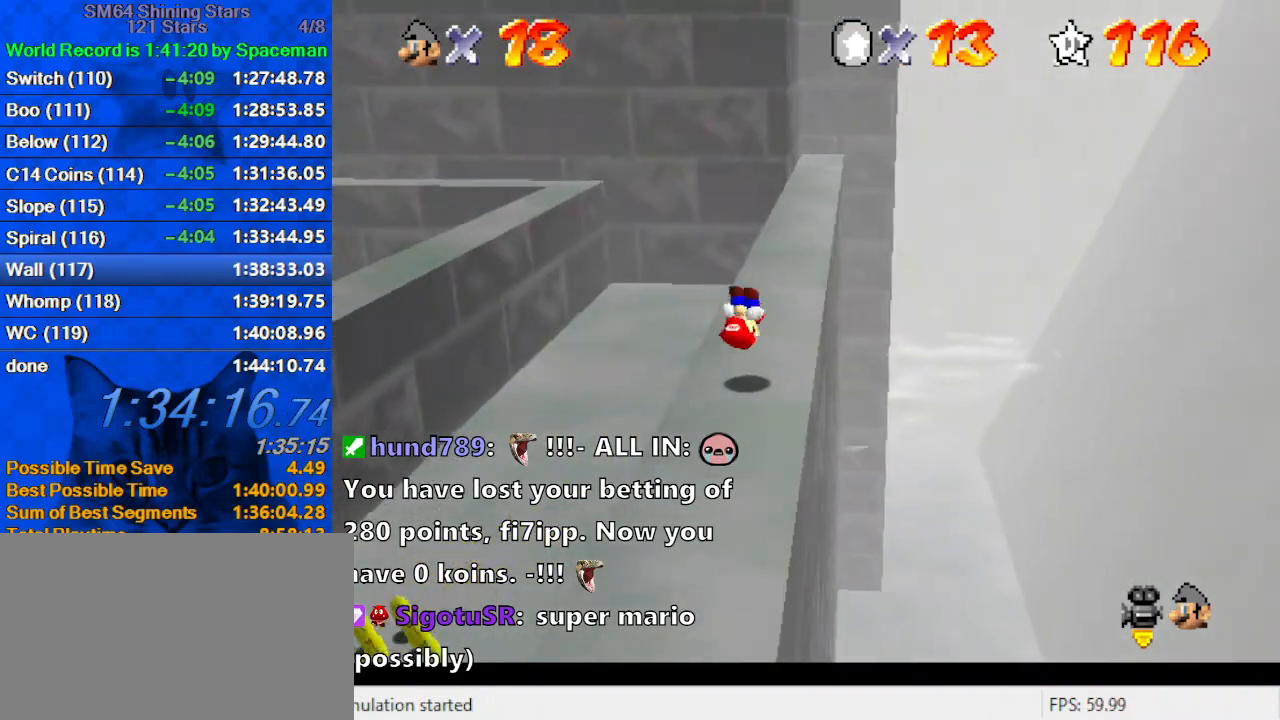
{"keys": ["up"], "events": [[133, "left", "up"]]}
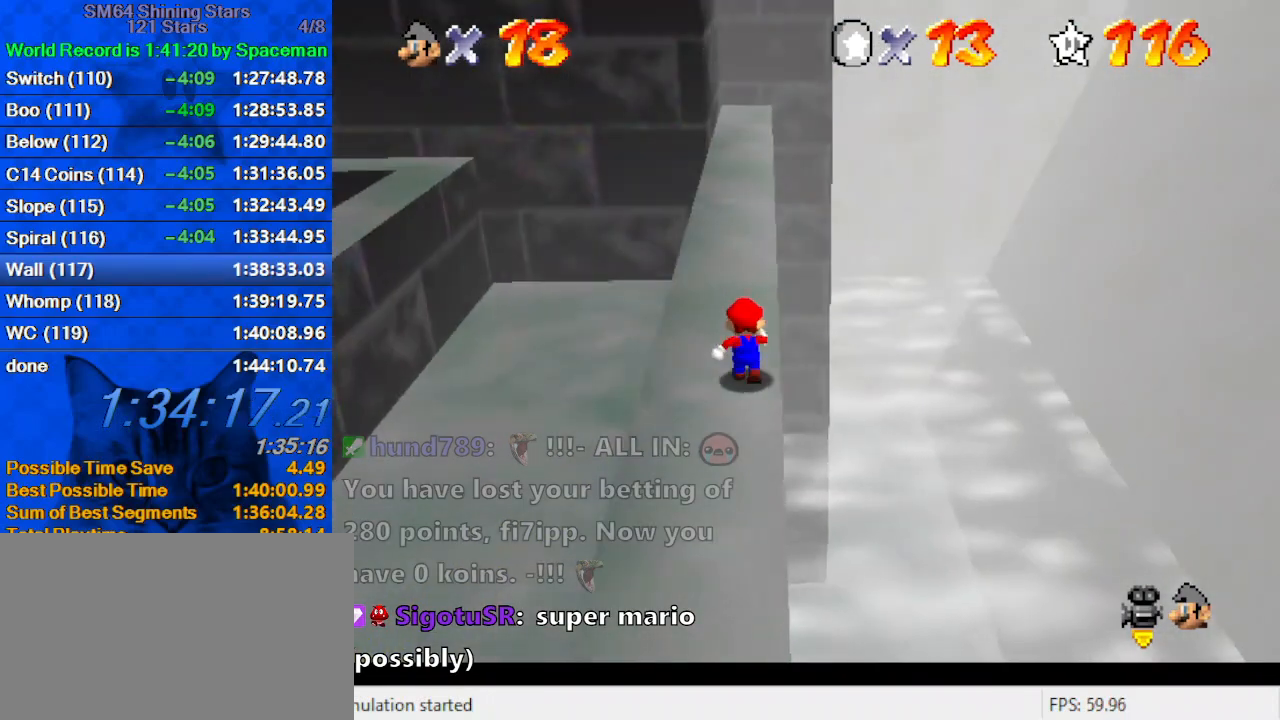
{"keys": ["ctrl", "shift", "up"], "events": [[100, "ctrl", "down"], [233, "ctrl", "up"], [467, "ctrl", "down"], [467, "shift", "down"]]}
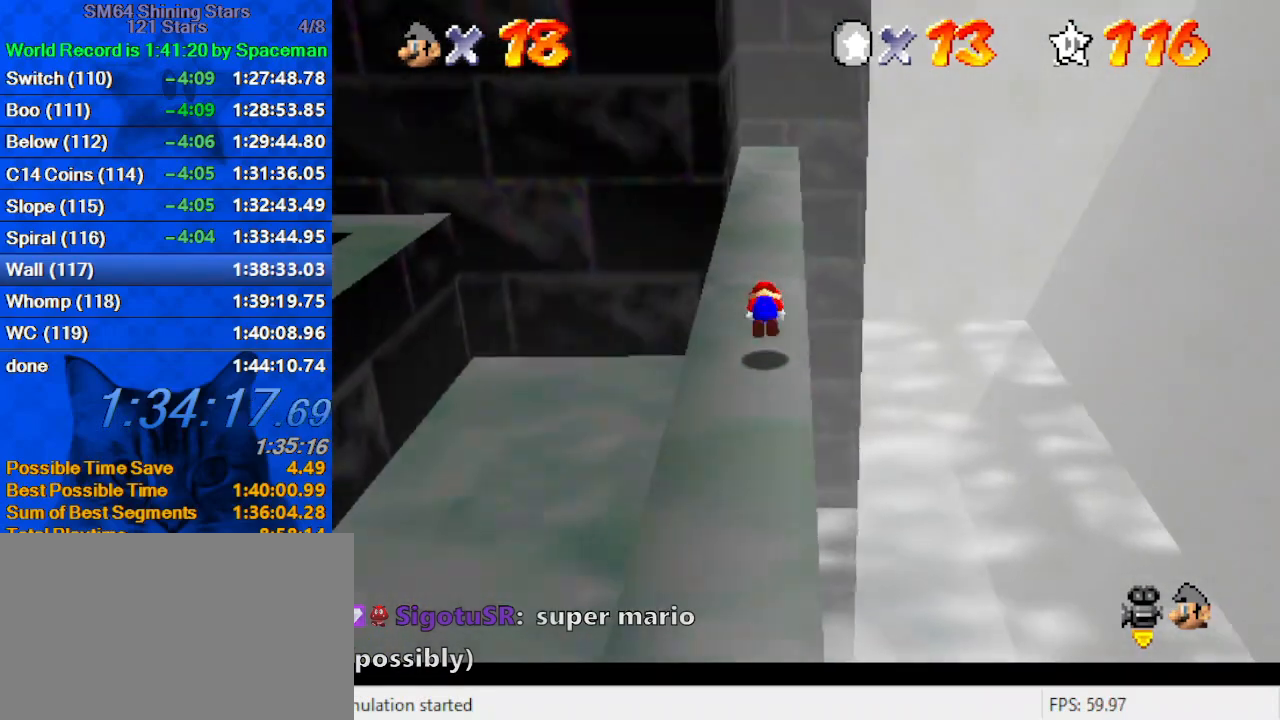
{"keys": ["shift", "up"], "events": [[100, "ctrl", "up"]]}
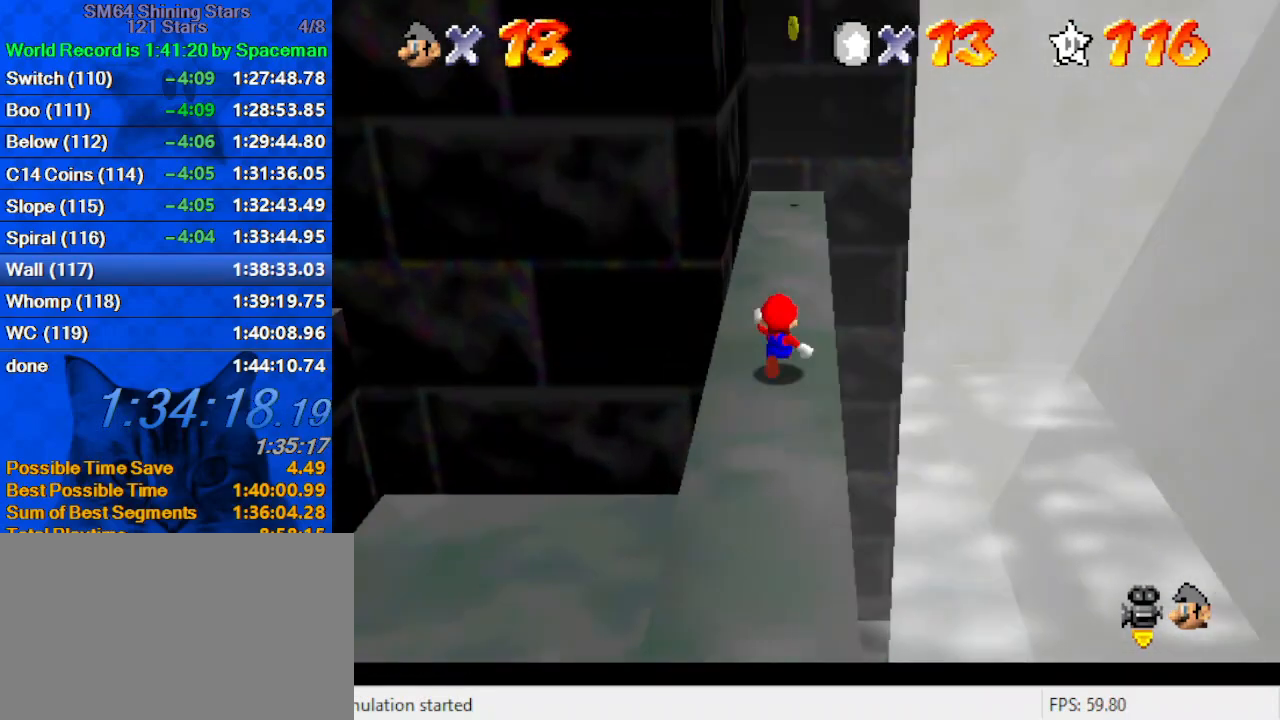
{"keys": ["down"], "events": [[33, "ctrl", "down"], [33, "up", "up"], [67, "up", "down"], [133, "shift", "up"], [167, "ctrl", "up"], [367, "up", "up"], [400, "shift", "down"], [467, "down", "down"], [467, "shift", "up"]]}
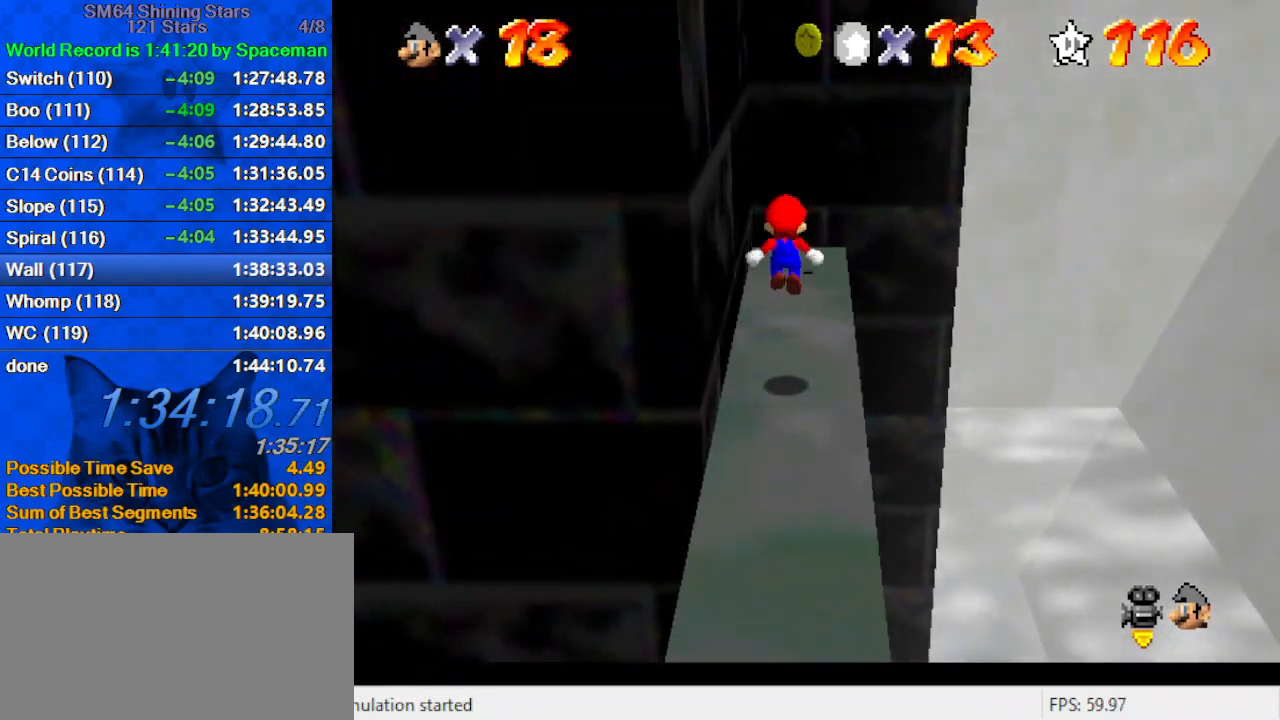
{"keys": ["shift", "up"], "events": [[33, "d", "down"], [100, "d", "up"], [100, "down", "up"], [100, "up", "down"], [200, "d", "down"], [333, "d", "up"], [333, "right", "down"], [467, "right", "up"], [500, "shift", "down"]]}
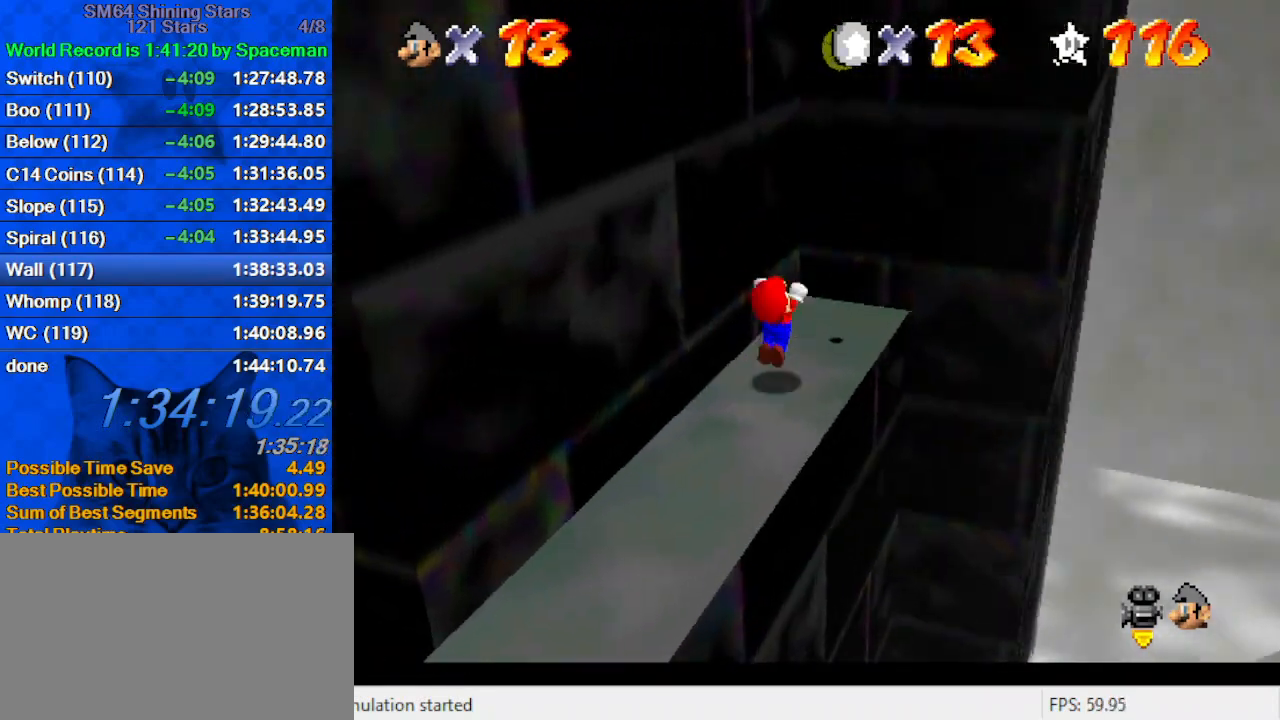
{"keys": ["shift", "up"], "events": [[100, "right", "down"], [333, "shift", "up"], [400, "right", "up"], [433, "shift", "down"]]}
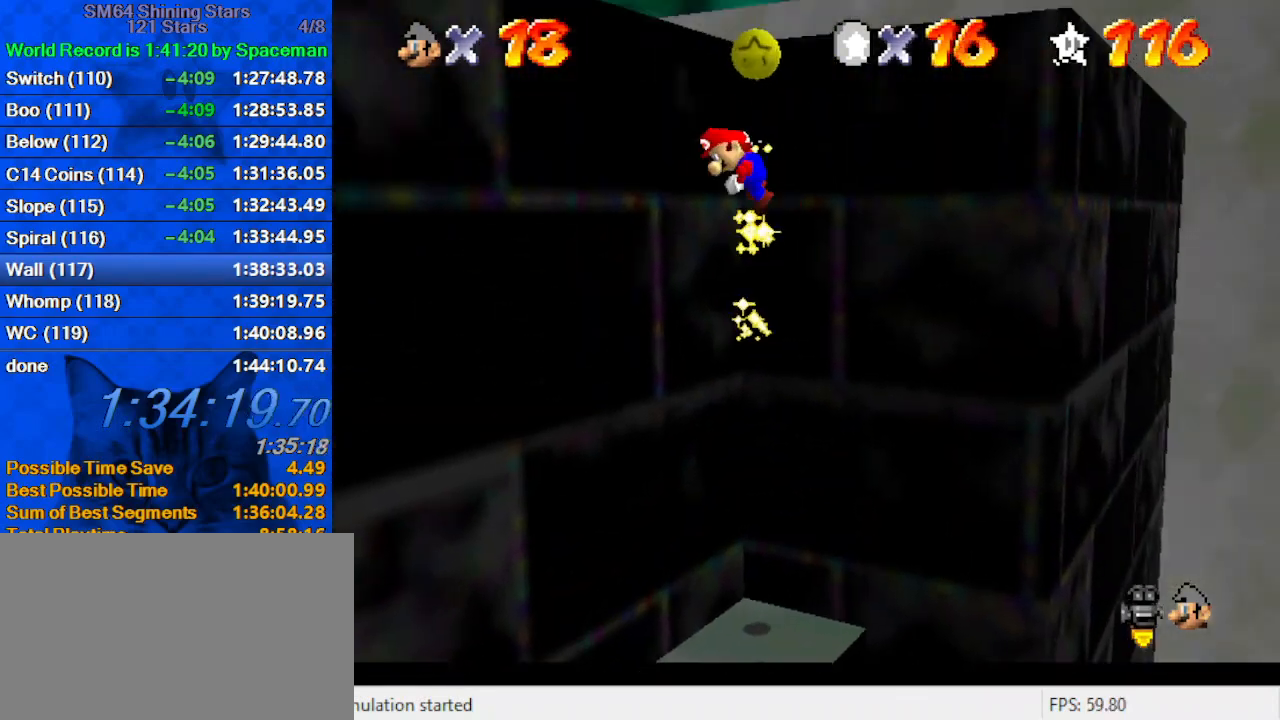
{"keys": ["a", "left", "up"], "events": [[267, "left", "down"], [300, "shift", "up"], [433, "a", "down"]]}
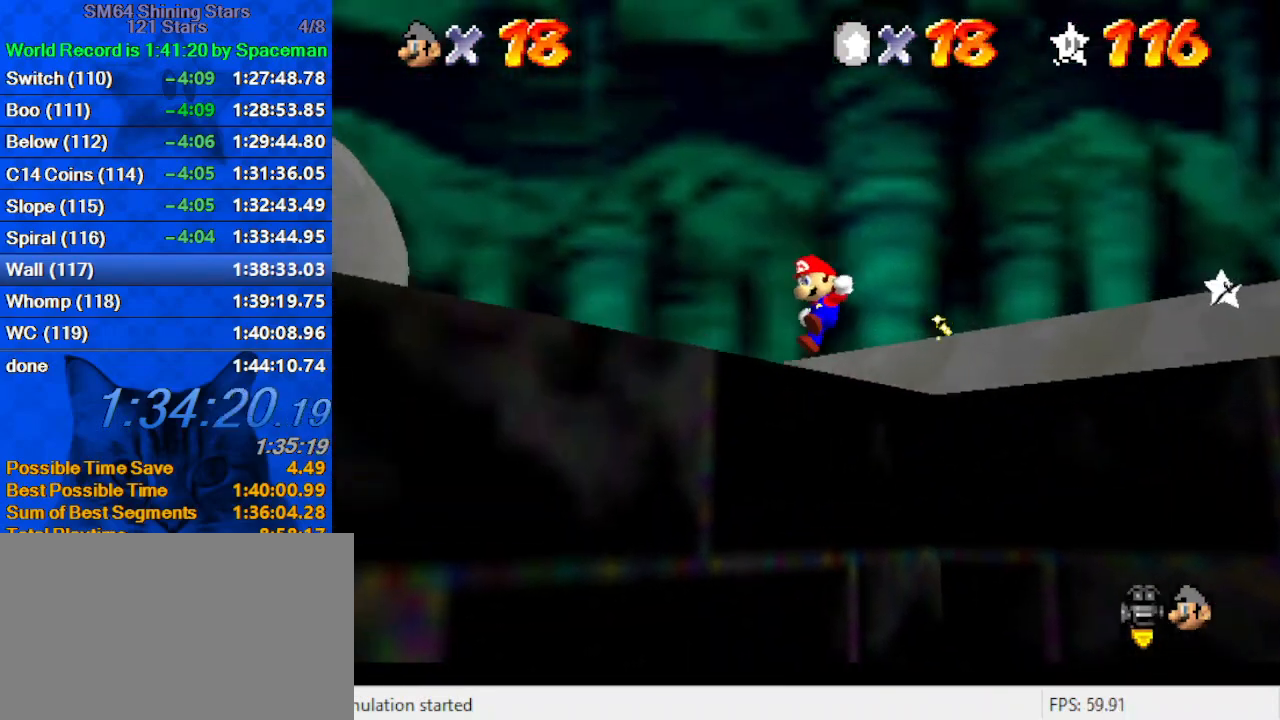
{"keys": ["up"], "events": [[33, "a", "up"], [133, "a", "down"], [267, "a", "up"], [400, "left", "up"]]}
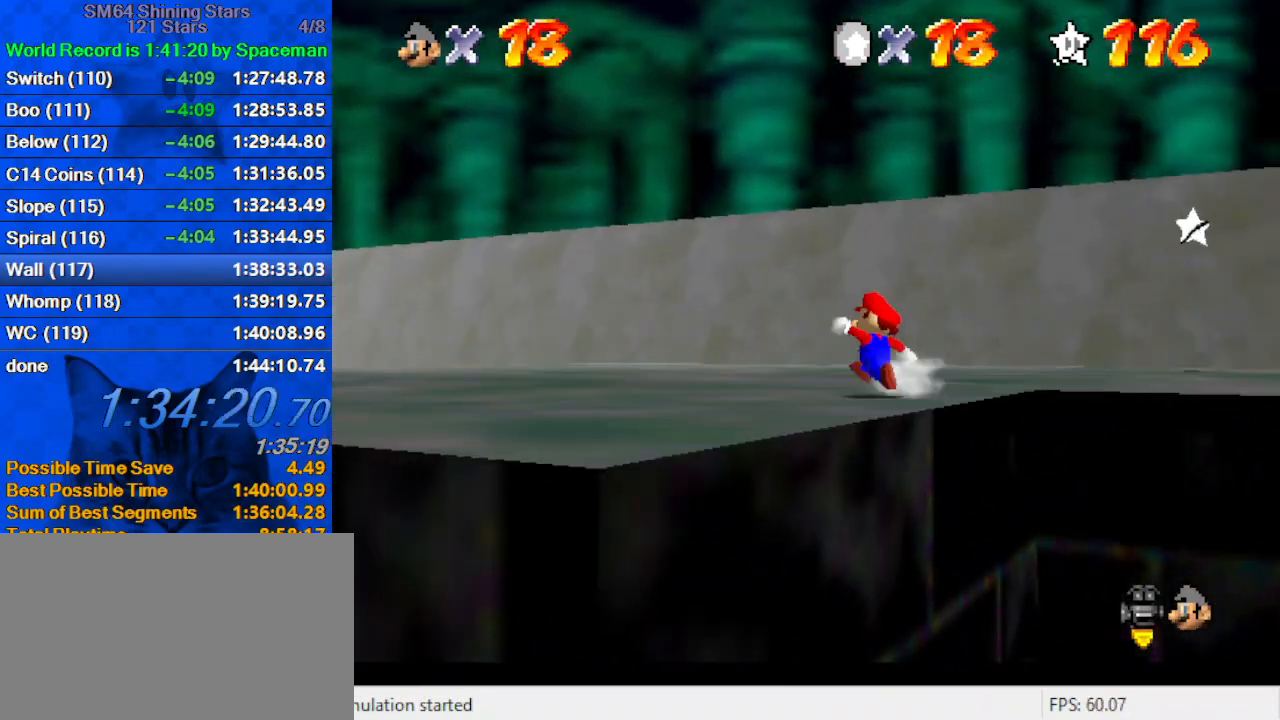
{"keys": ["up"], "events": [[200, "right", "down"], [300, "shift", "down"], [333, "right", "up"], [367, "shift", "up"]]}
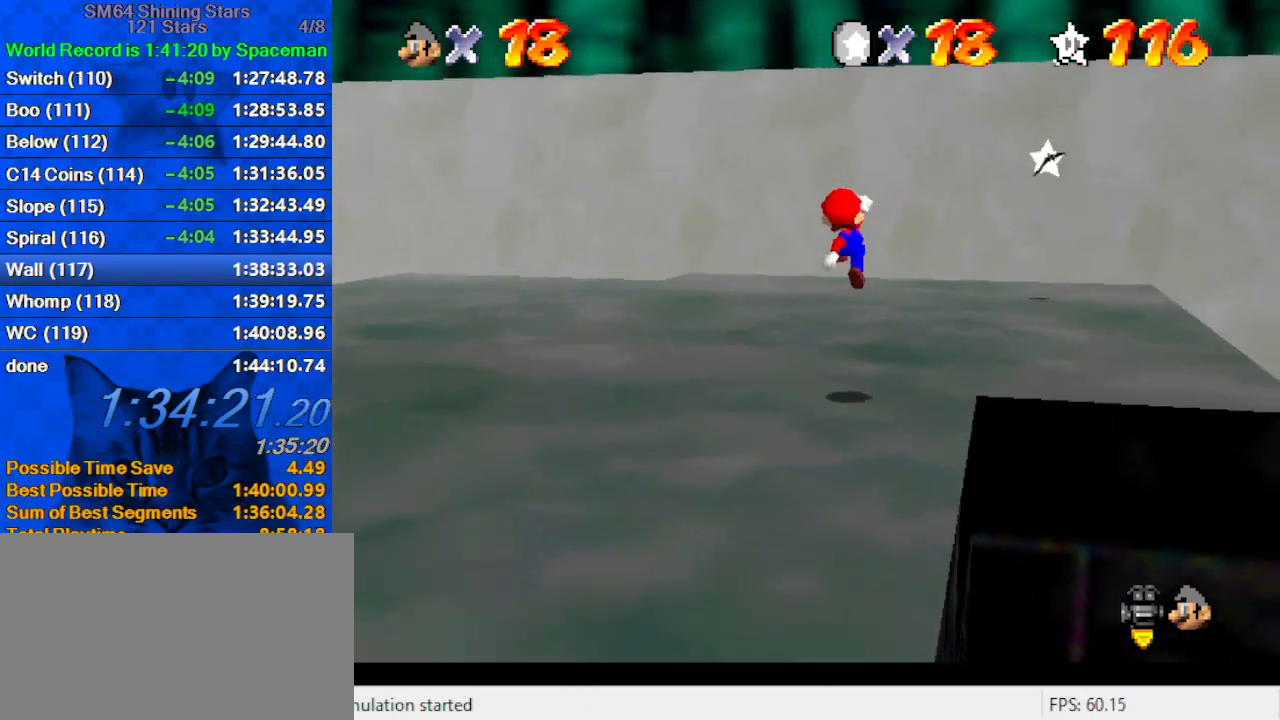
{"keys": ["ctrl", "right", "shift", "up"], "events": [[100, "right", "down"], [267, "ctrl", "down"], [300, "ctrl", "up"], [400, "ctrl", "down"], [400, "shift", "down"]]}
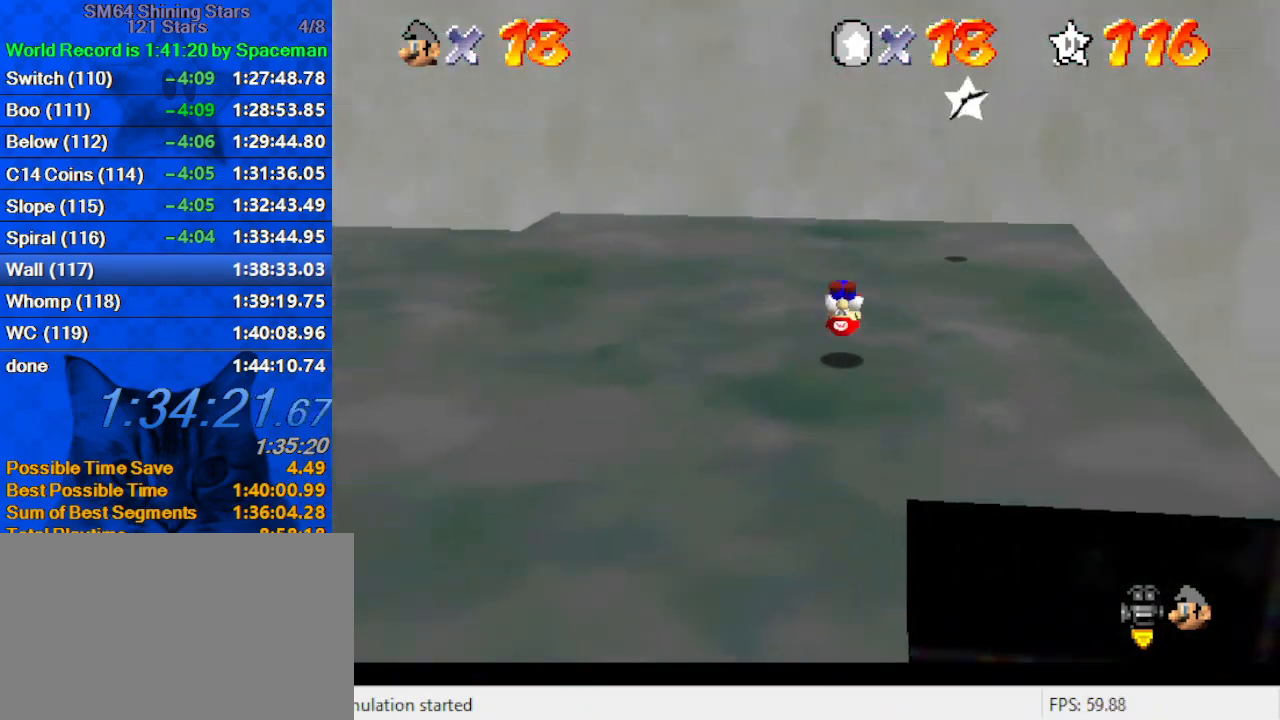
{"keys": ["right", "shift", "up"], "events": [[33, "ctrl", "up"], [33, "shift", "up"], [67, "d", "down"], [167, "d", "up"], [233, "d", "down"], [233, "right", "up"], [300, "right", "down"], [367, "d", "up"], [500, "shift", "down"]]}
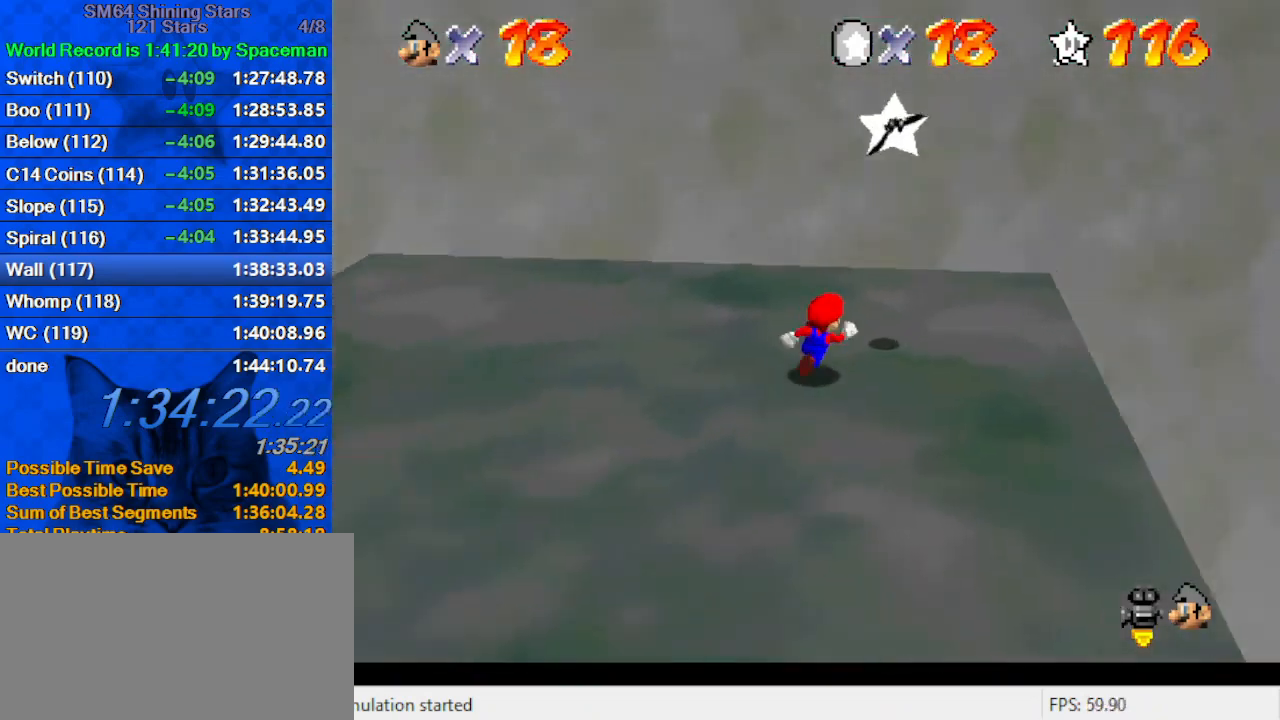
{"keys": ["right"], "events": [[100, "up", "up"], [133, "shift", "up"], [233, "down", "down"], [233, "right", "up"], [233, "y", "down"], [367, "y", "up"], [433, "right", "down"], [500, "down", "up"]]}
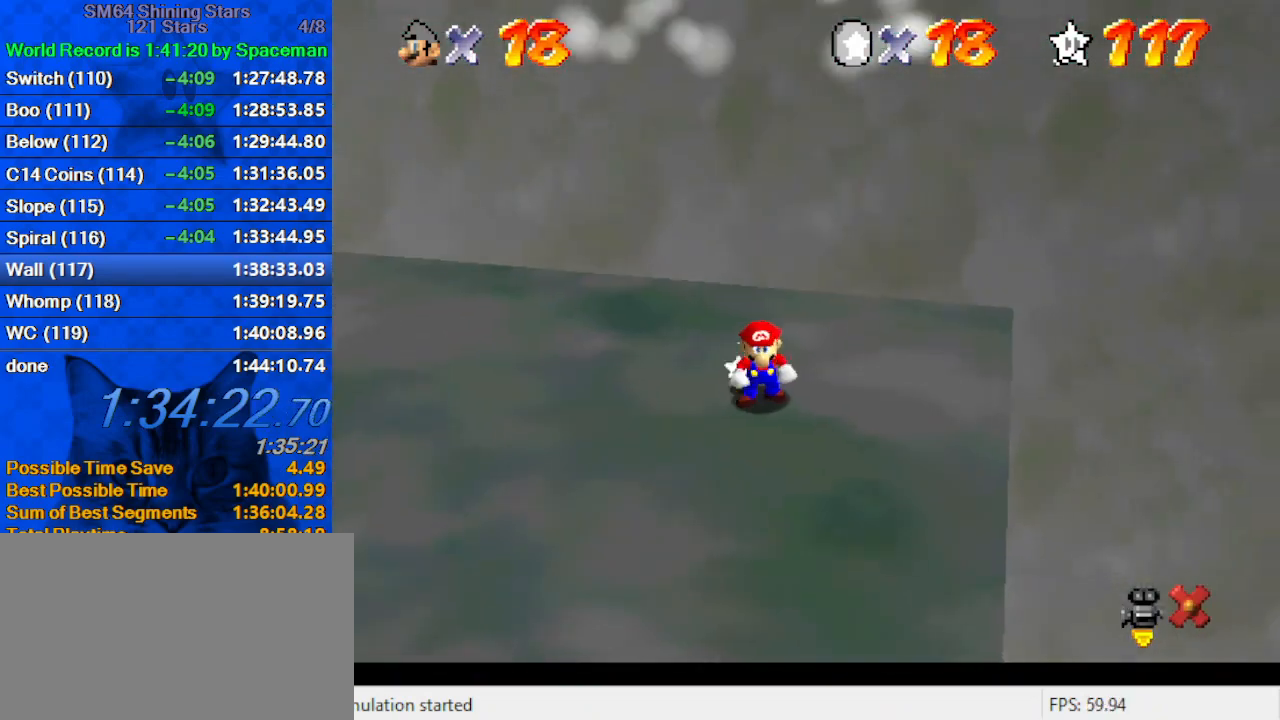
{"keys": [], "events": [[67, "right", "up"]]}